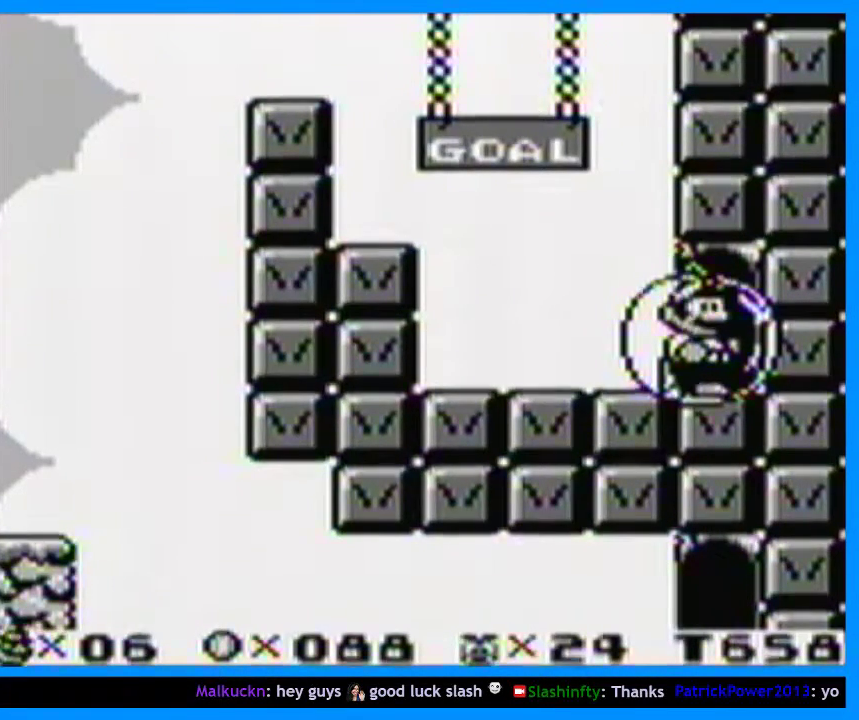
Gameplay with a controller (Nintendo layout); each line is a JSON object with the inputs held at the frame after it. "events" lists button and stick changes between this image and that frame as [ms after this image, input, new state], when the widget could be followed in between. Not read: L3 R3 left_stick.
{"buttons": [], "events": []}
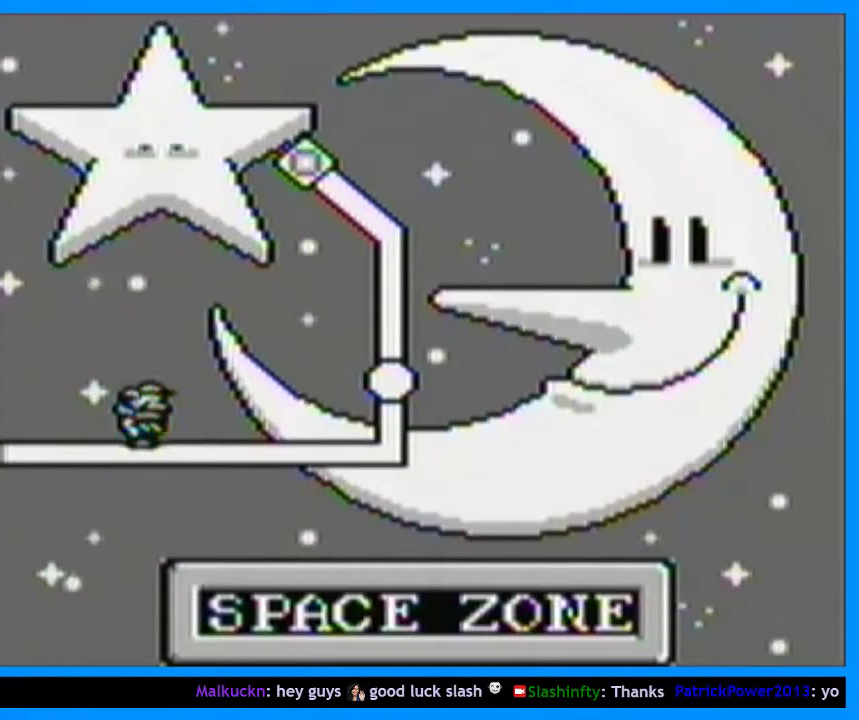
{"buttons": [], "events": [[433, "B", "down"], [500, "B", "up"]]}
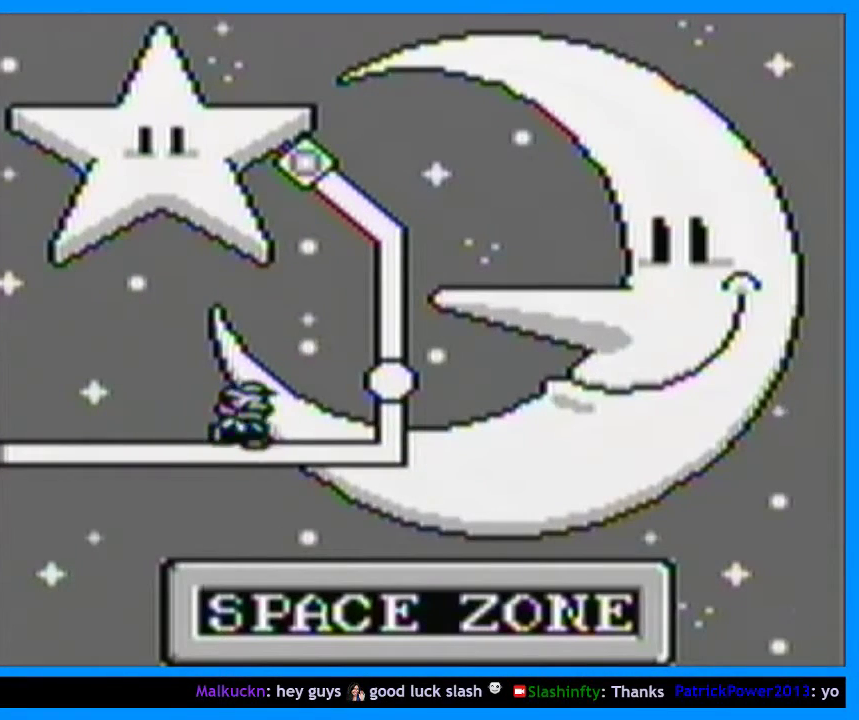
{"buttons": [], "events": [[67, "B", "down"], [133, "B", "up"], [200, "B", "down"], [267, "B", "up"], [433, "B", "down"], [500, "B", "up"]]}
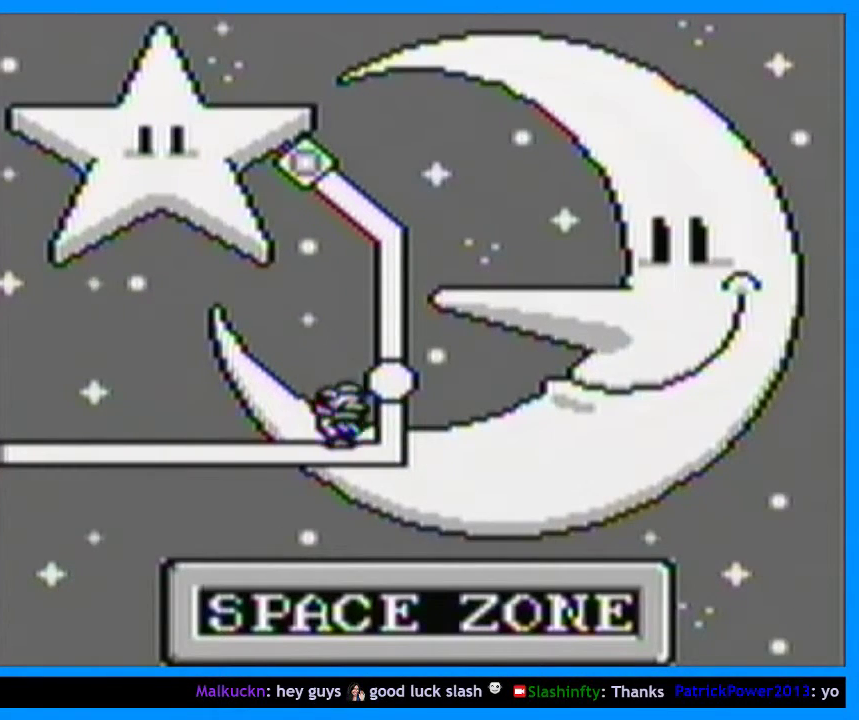
{"buttons": [], "events": [[67, "B", "down"], [133, "B", "up"], [433, "B", "down"], [500, "B", "up"]]}
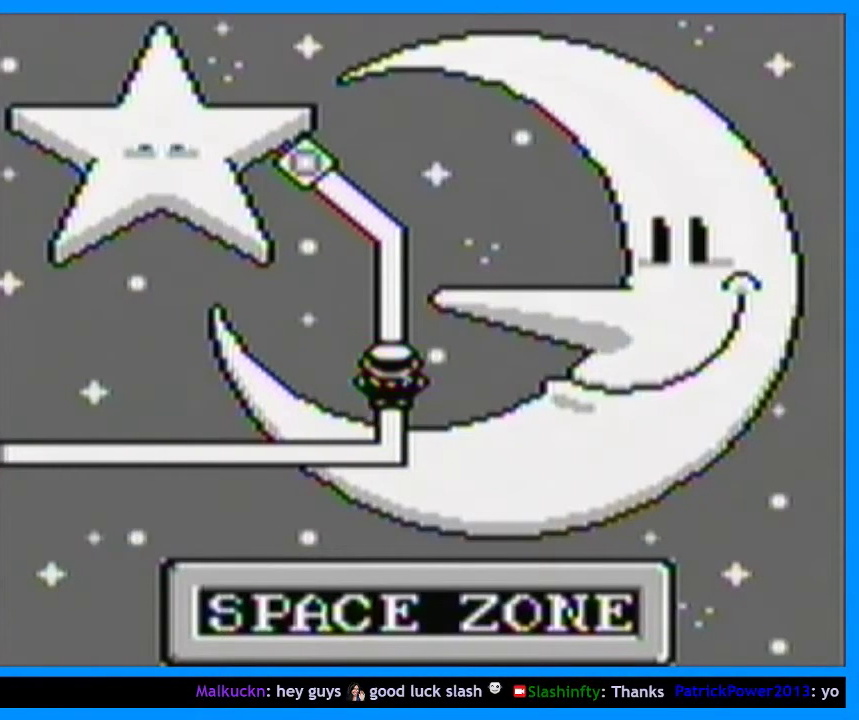
{"buttons": ["Y", "DPAD_RIGHT"], "events": [[67, "B", "down"], [200, "B", "up"], [267, "DPAD_RIGHT", "down"], [300, "Y", "down"]]}
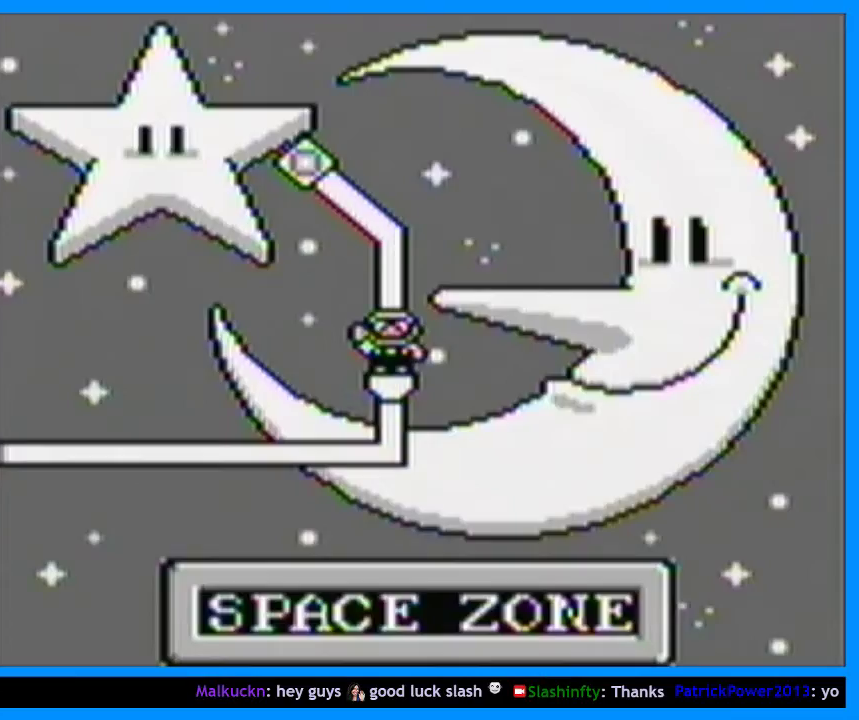
{"buttons": ["Y", "DPAD_RIGHT"], "events": []}
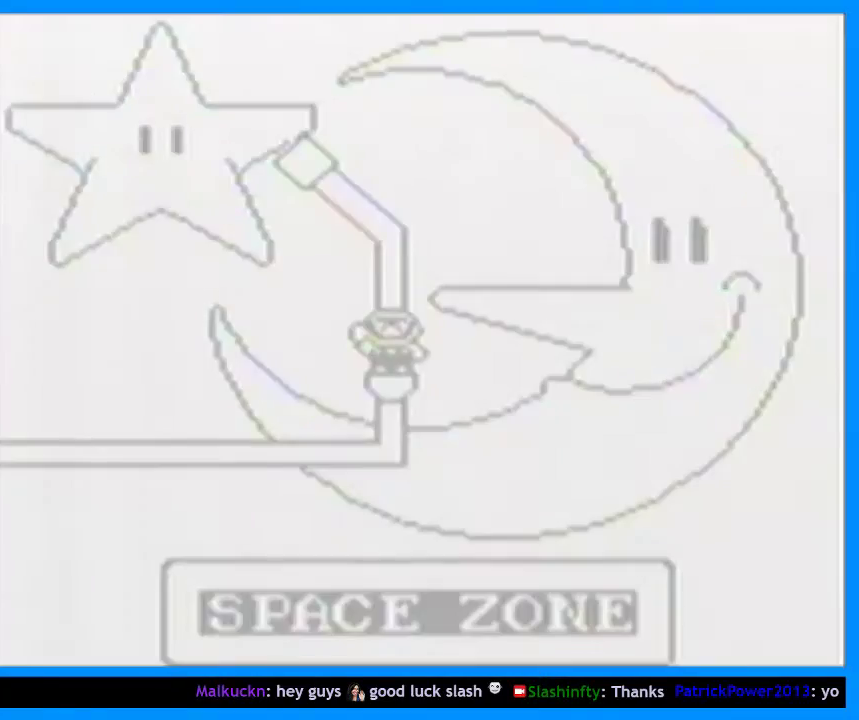
{"buttons": ["Y", "DPAD_RIGHT"], "events": []}
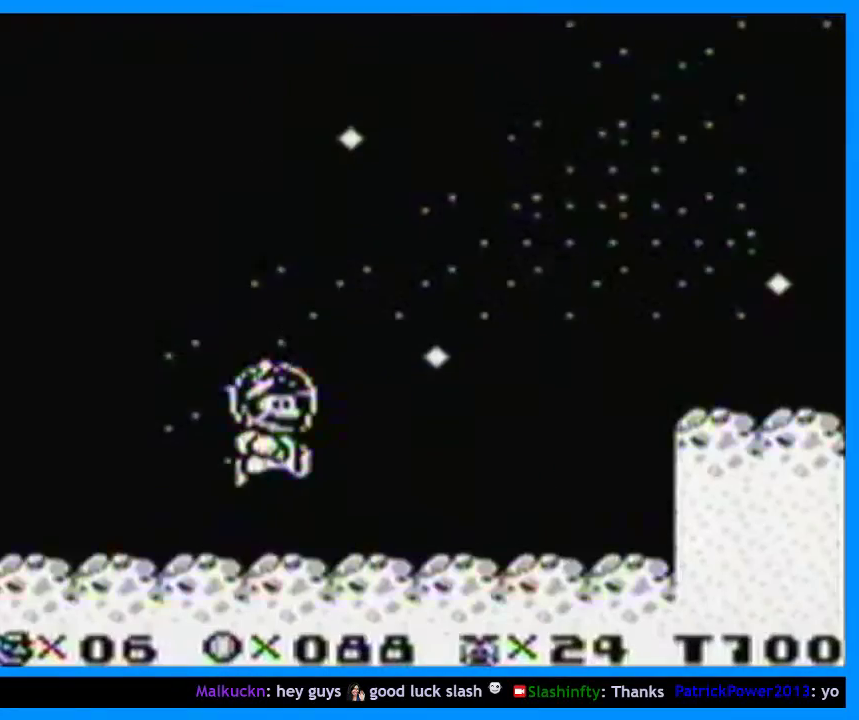
{"buttons": ["B", "Y", "DPAD_RIGHT"], "events": [[167, "B", "down"]]}
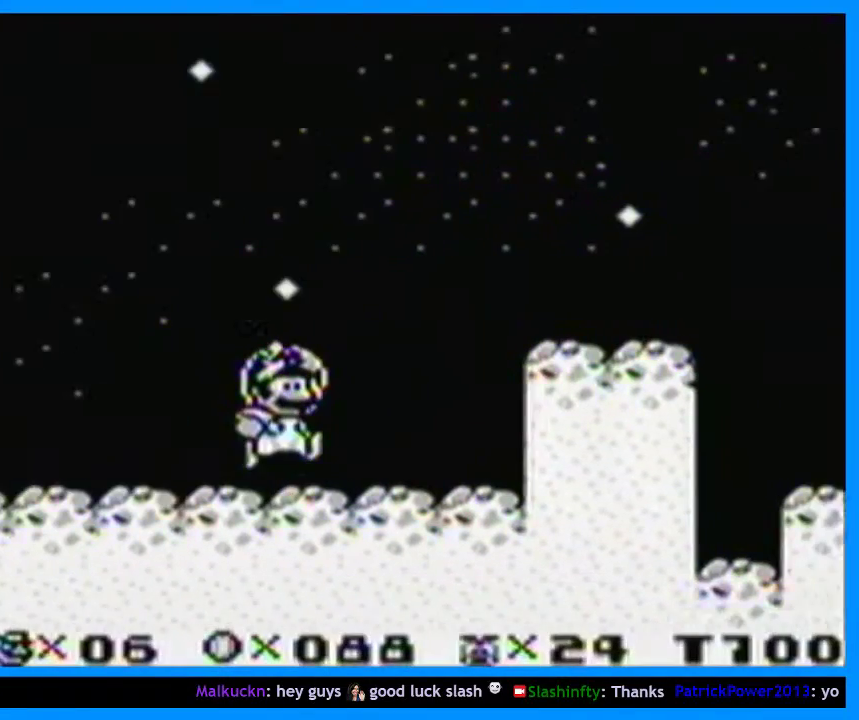
{"buttons": ["Y", "DPAD_RIGHT"], "events": [[233, "B", "up"]]}
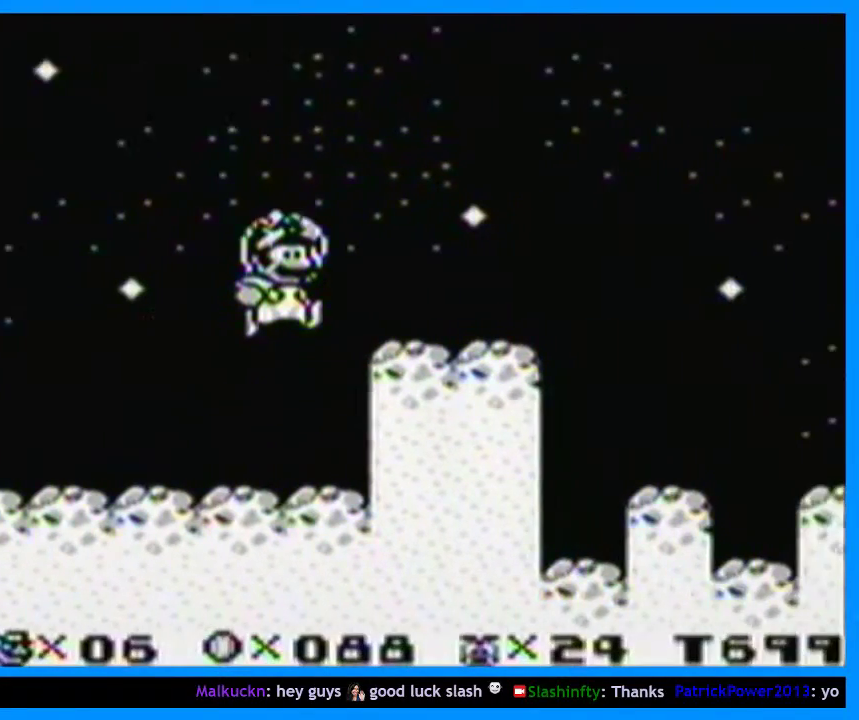
{"buttons": ["B", "Y", "DPAD_RIGHT"], "events": [[467, "B", "down"]]}
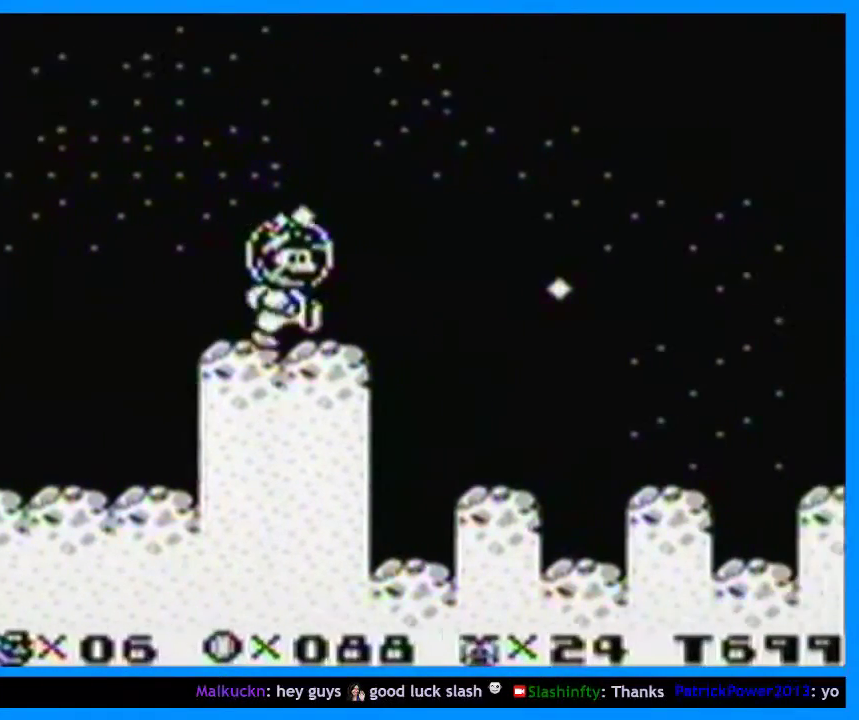
{"buttons": ["B", "Y", "DPAD_RIGHT"], "events": []}
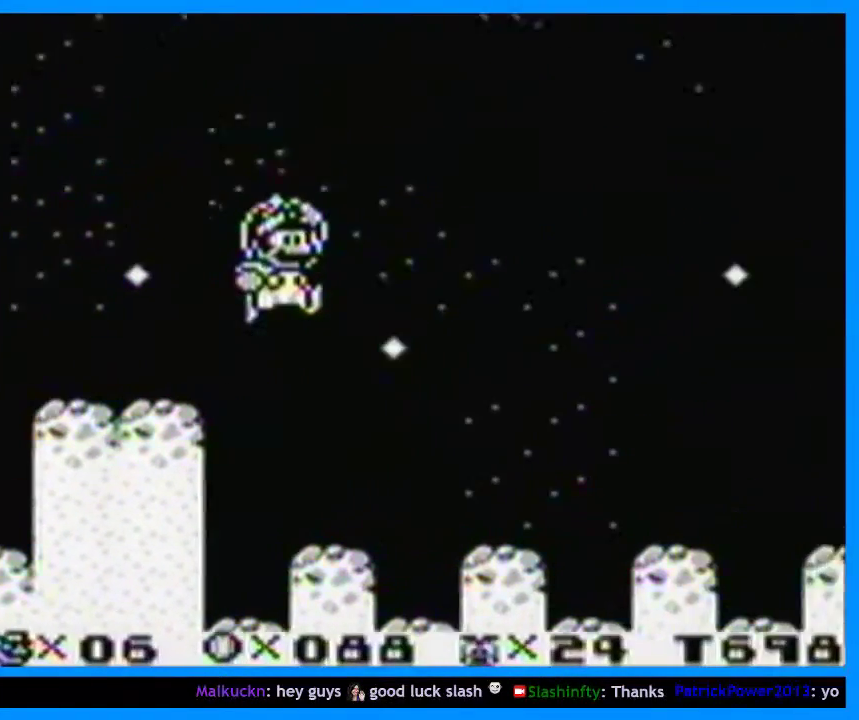
{"buttons": ["B", "Y", "DPAD_RIGHT"], "events": []}
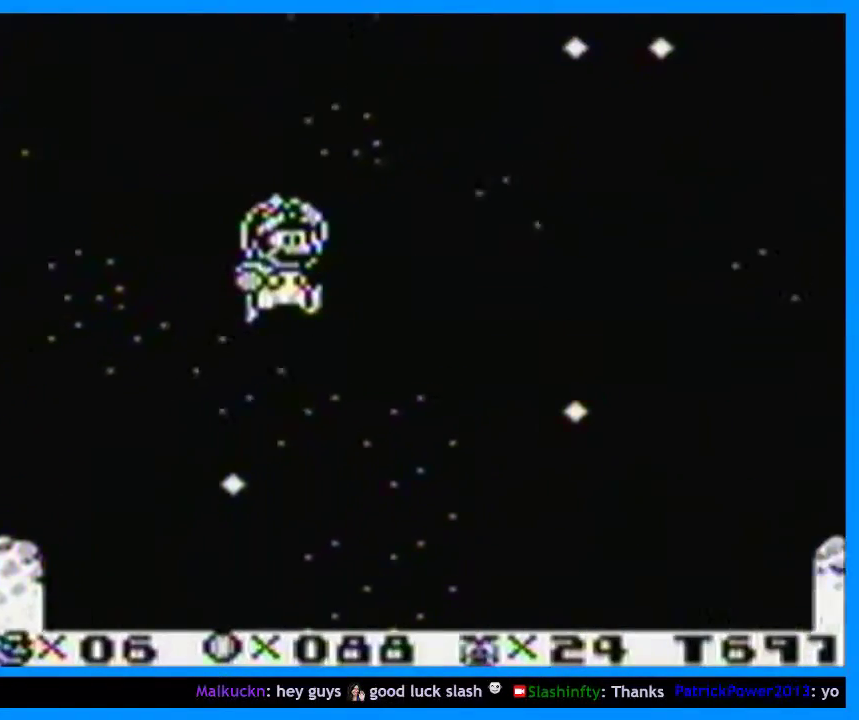
{"buttons": ["B", "Y", "DPAD_RIGHT"], "events": []}
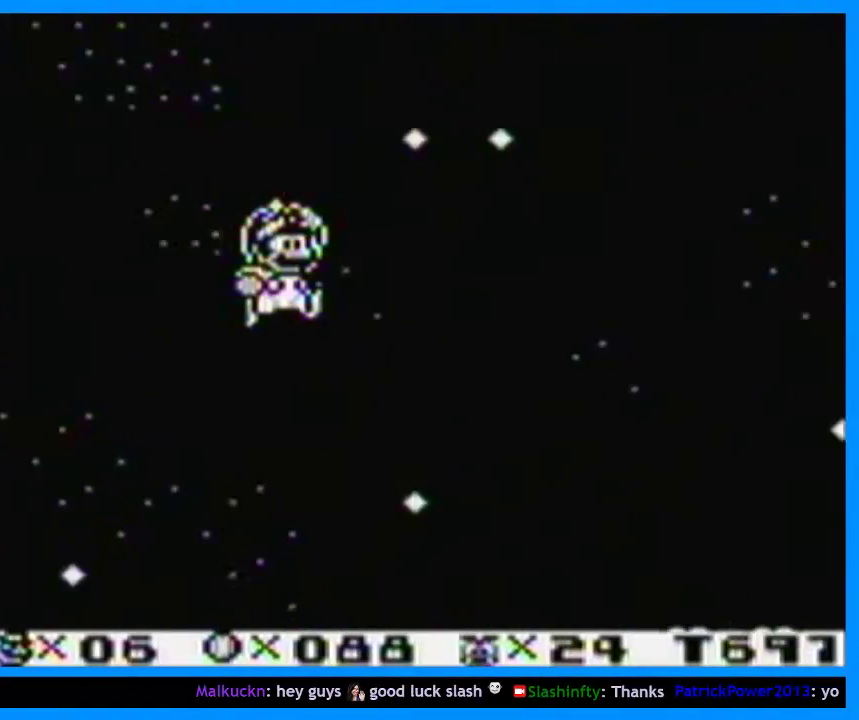
{"buttons": ["B", "Y", "DPAD_RIGHT"], "events": []}
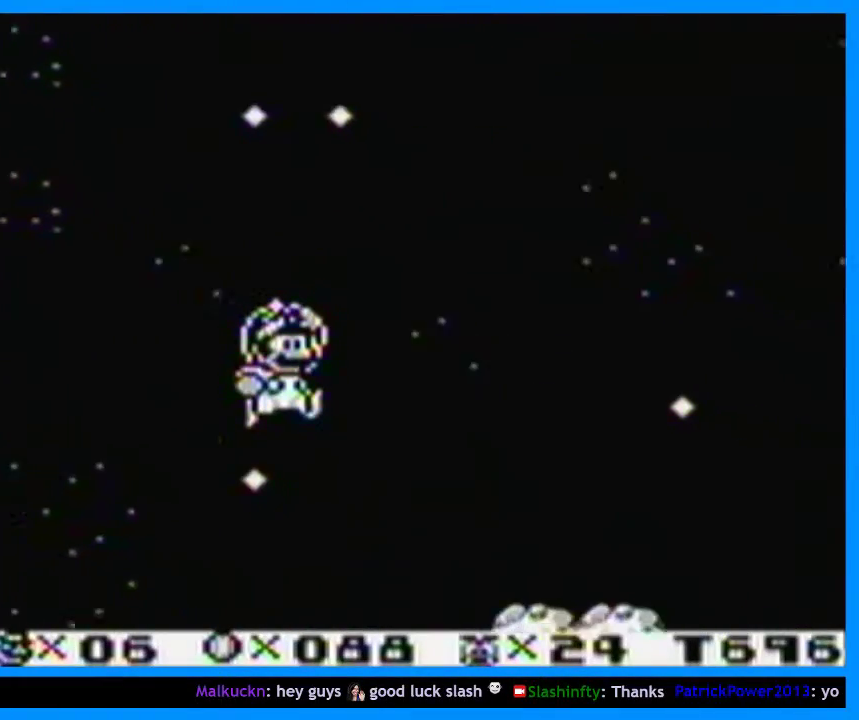
{"buttons": ["Y", "DPAD_RIGHT"], "events": [[33, "B", "up"]]}
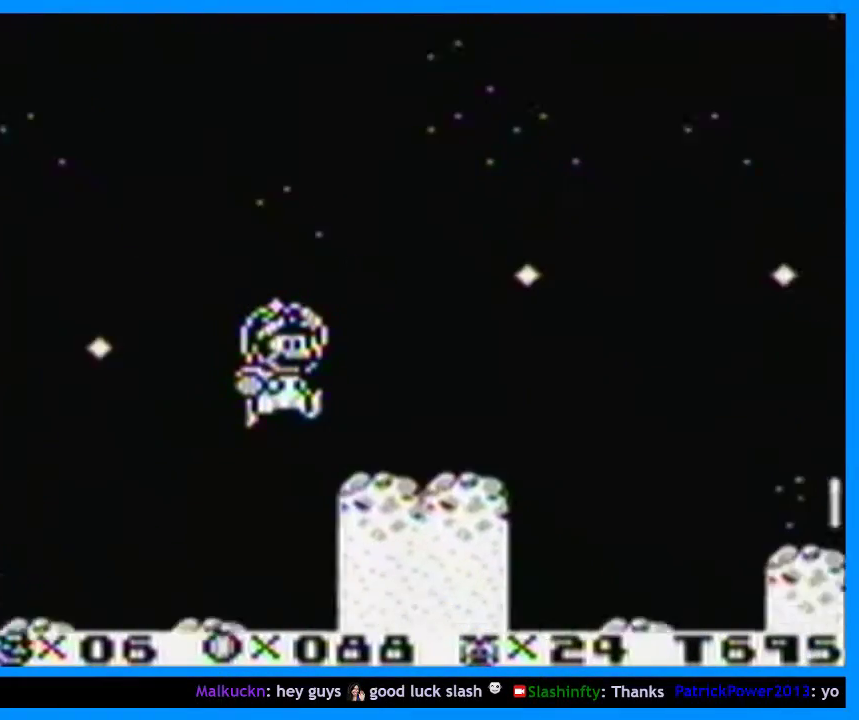
{"buttons": ["DPAD_RIGHT"], "events": [[200, "B", "down"], [467, "B", "up"], [500, "Y", "up"]]}
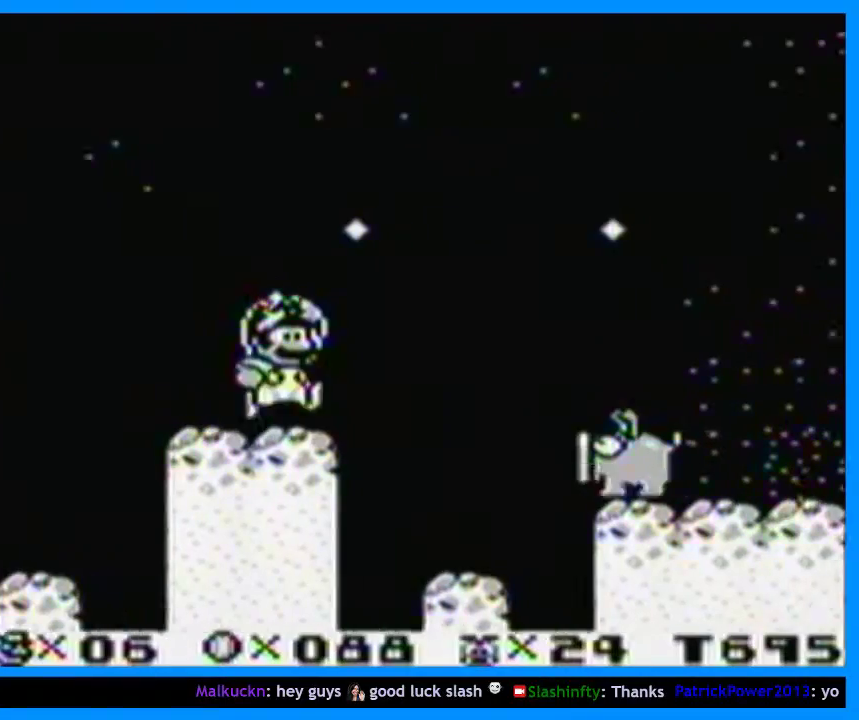
{"buttons": ["Y", "DPAD_RIGHT"], "events": [[67, "Y", "down"]]}
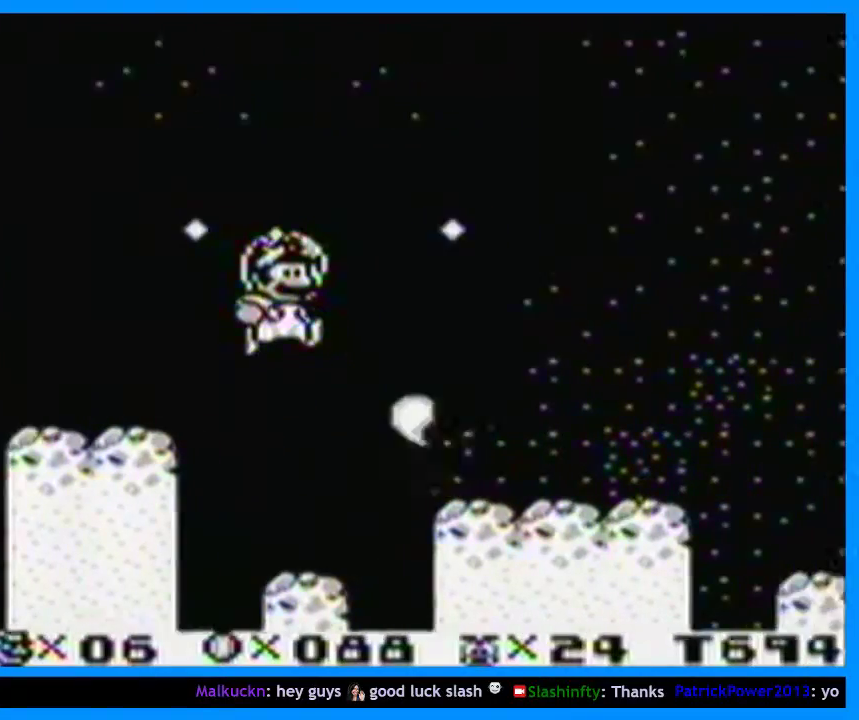
{"buttons": ["Y", "DPAD_RIGHT"], "events": []}
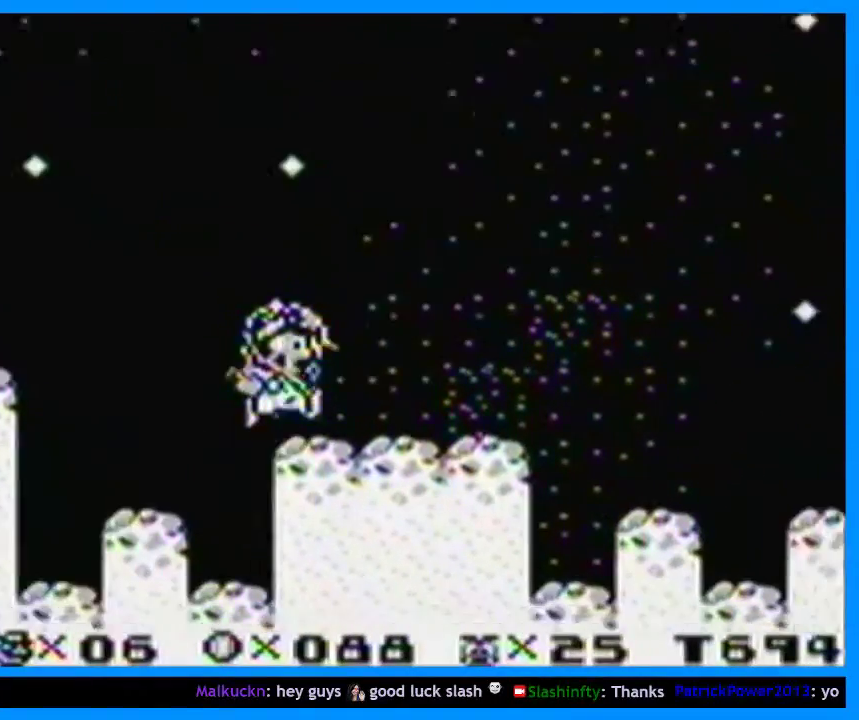
{"buttons": ["B", "Y", "DPAD_RIGHT"], "events": [[367, "B", "down"]]}
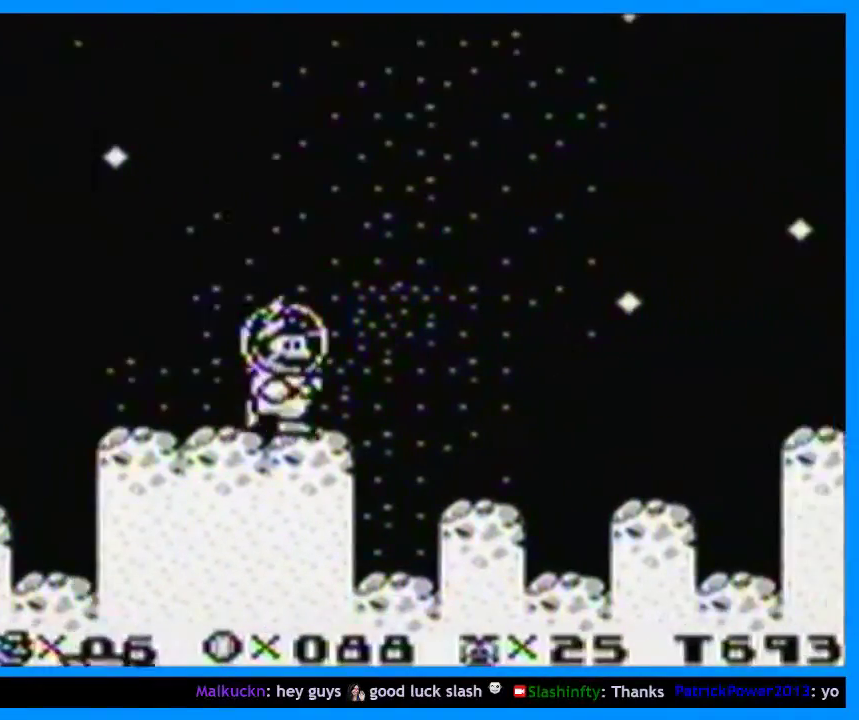
{"buttons": ["B", "Y", "DPAD_RIGHT"], "events": [[400, "Y", "up"], [467, "Y", "down"]]}
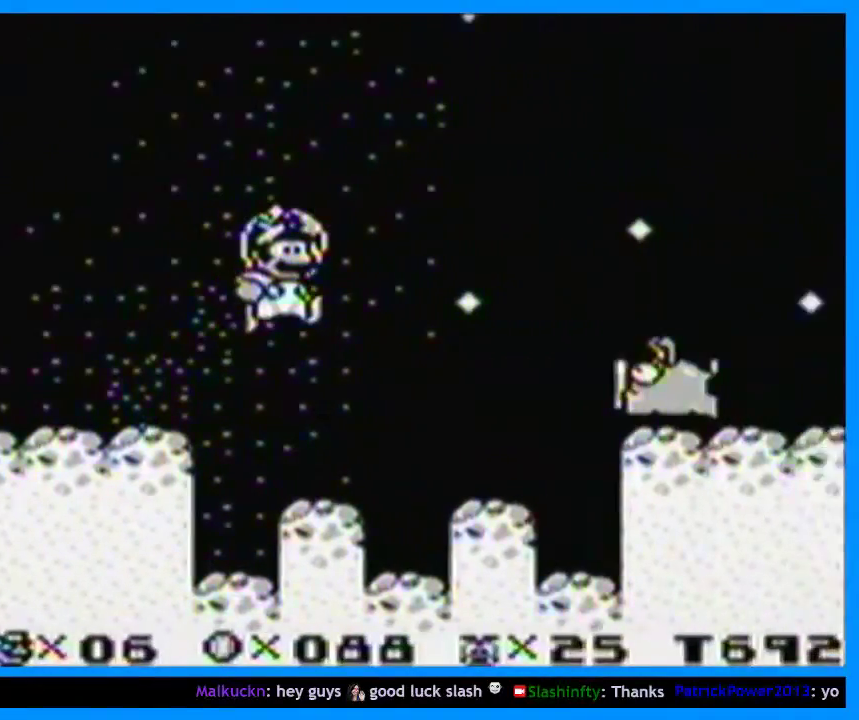
{"buttons": ["Y", "DPAD_RIGHT"], "events": [[33, "B", "up"]]}
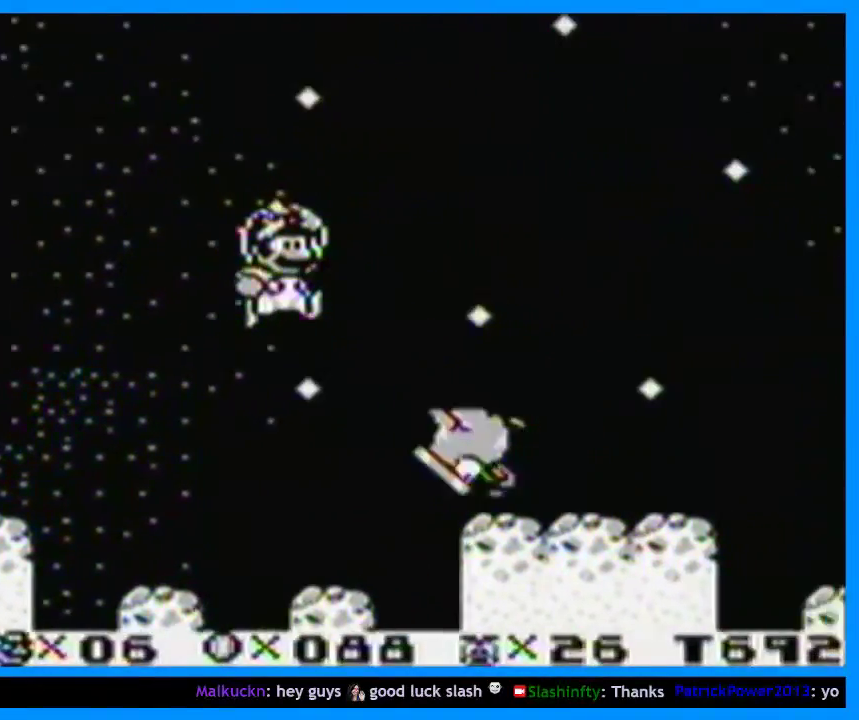
{"buttons": ["Y", "DPAD_RIGHT"], "events": []}
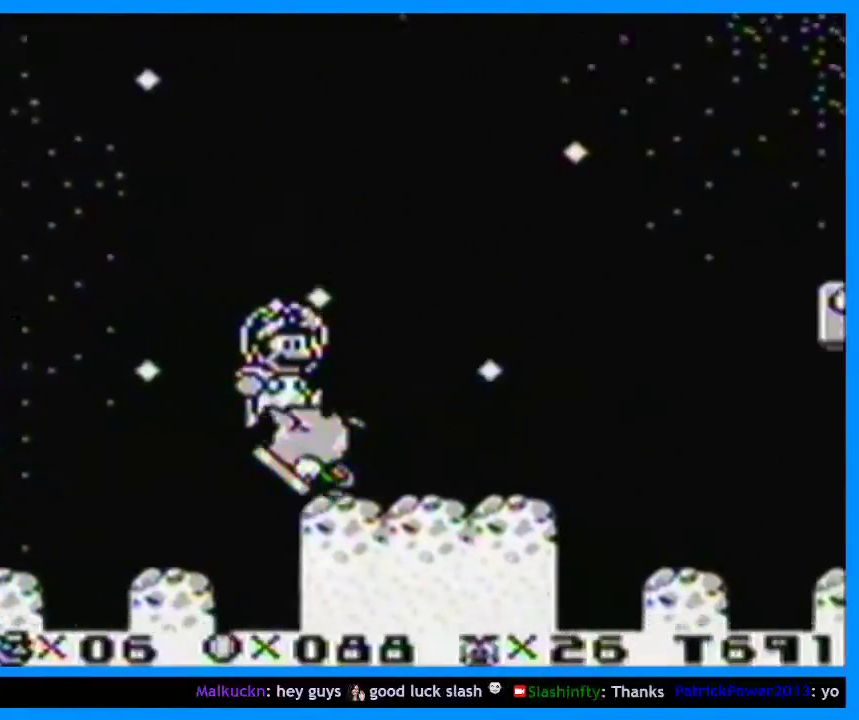
{"buttons": ["B", "Y", "DPAD_RIGHT"], "events": [[333, "B", "down"]]}
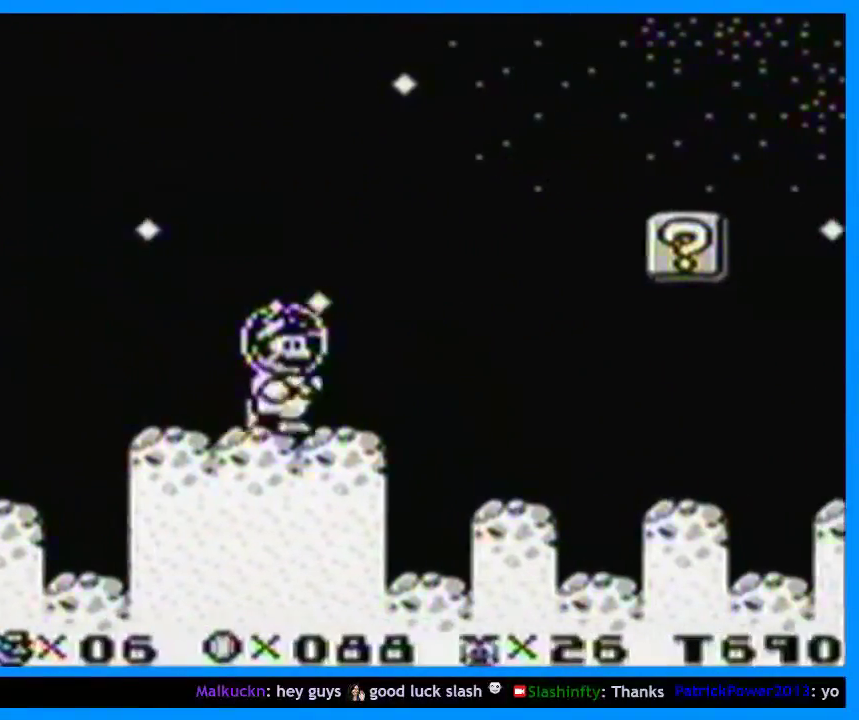
{"buttons": ["B", "Y", "DPAD_RIGHT"], "events": []}
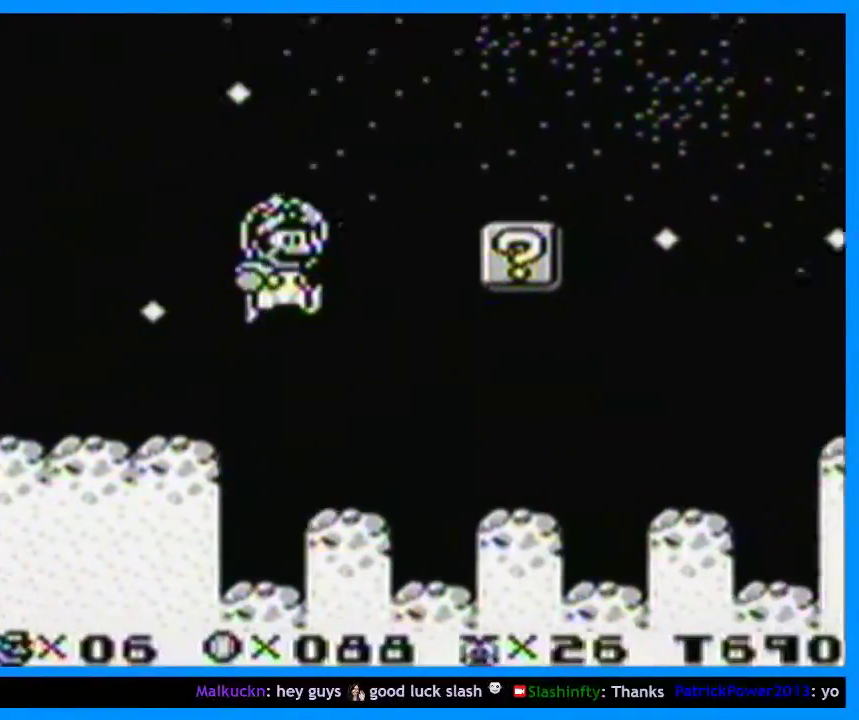
{"buttons": ["B", "Y", "DPAD_RIGHT"], "events": [[100, "B", "up"], [467, "B", "down"]]}
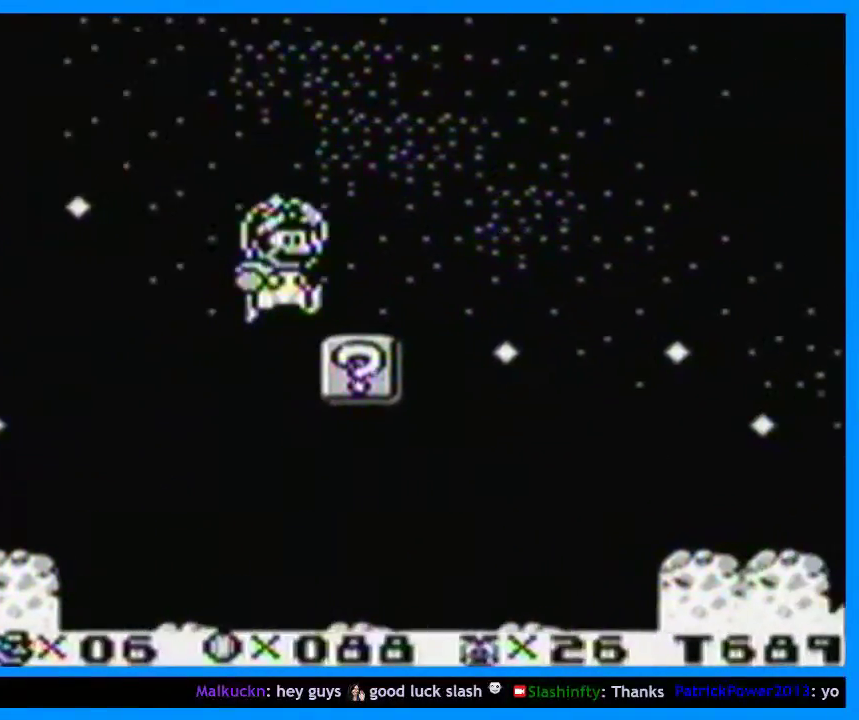
{"buttons": ["Y", "DPAD_RIGHT"], "events": [[100, "B", "up"]]}
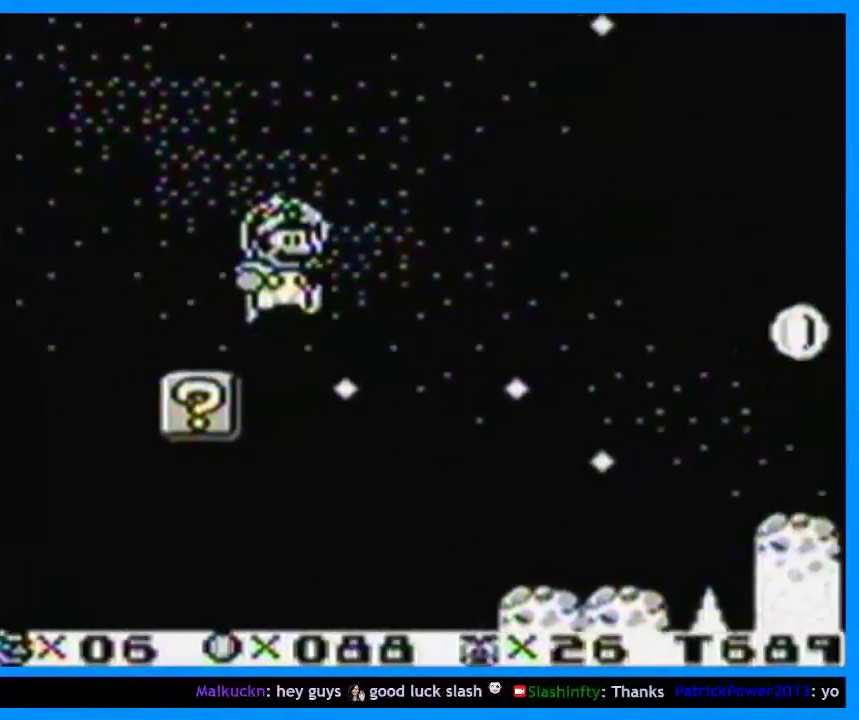
{"buttons": ["Y", "DPAD_RIGHT"], "events": []}
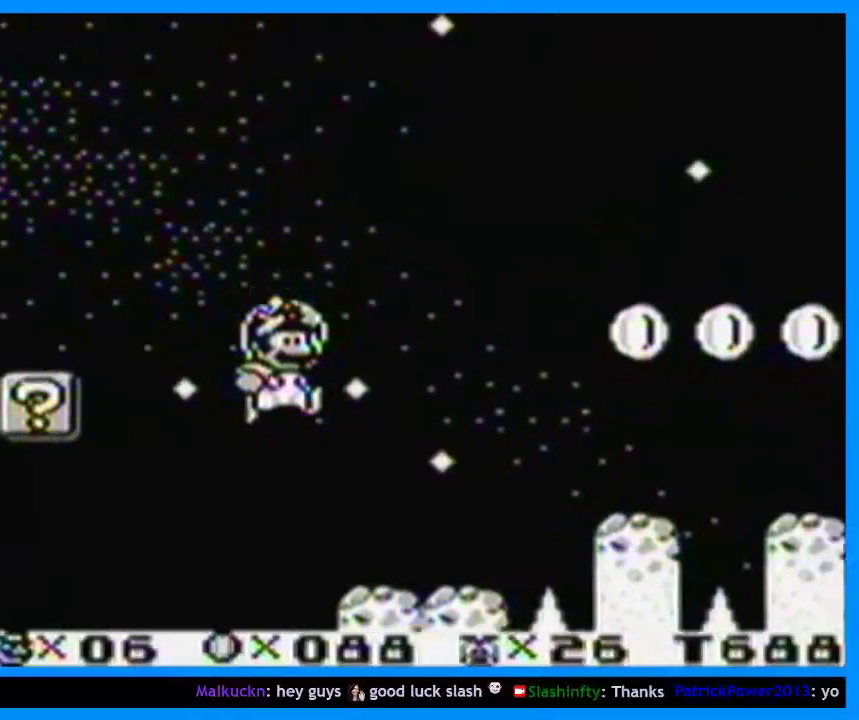
{"buttons": ["B", "Y", "DPAD_RIGHT"], "events": [[400, "B", "down"]]}
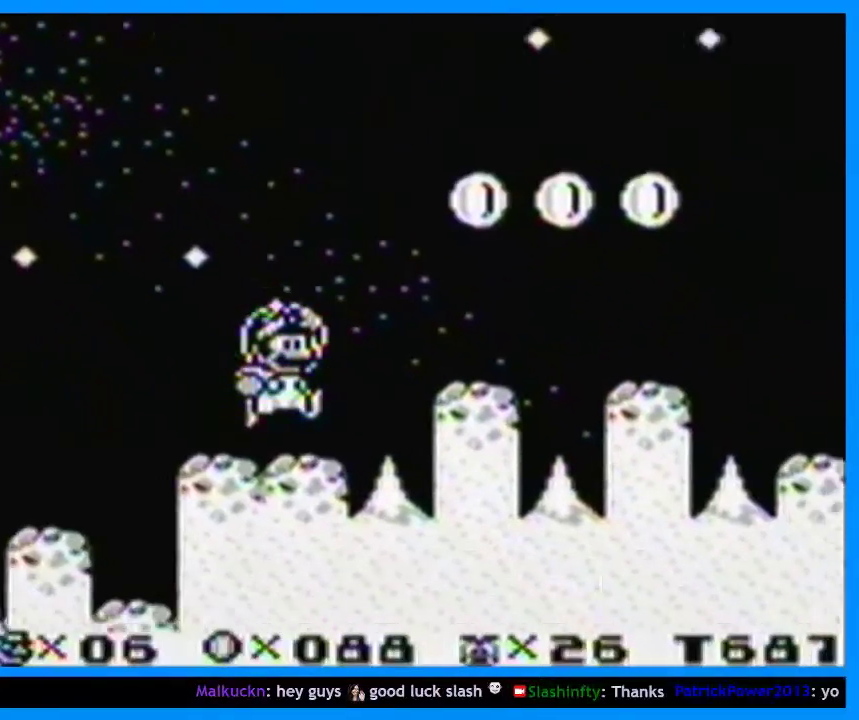
{"buttons": ["B", "Y", "DPAD_RIGHT"], "events": []}
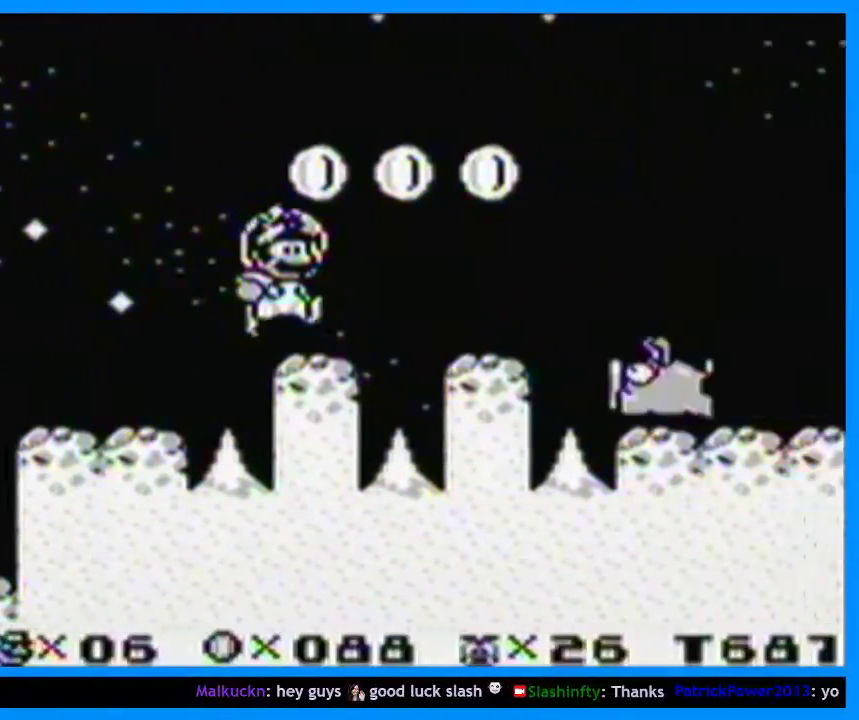
{"buttons": ["Y", "DPAD_RIGHT"], "events": [[100, "B", "up"]]}